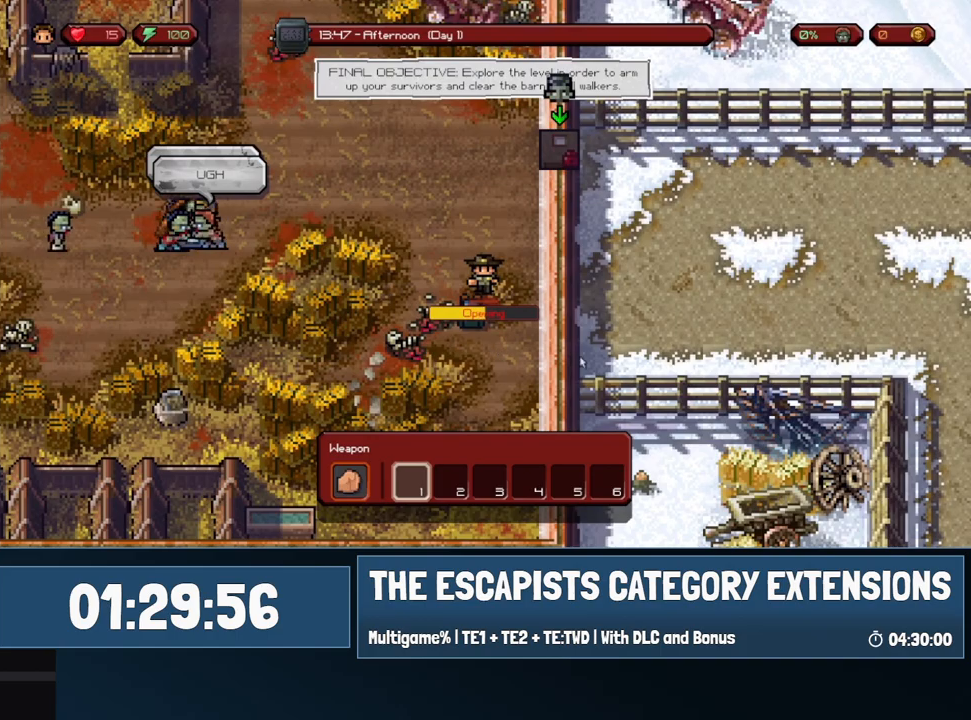
Gameplay with keyboard and mouse; each line is a JSON object with the keys and mouse buttons held at the frame after it. "events" lists presses ("down") and releases ("up") of "0", "1", "2", "3", "4", "5", "6", "7", "8", "9", "a", "alt", "backspace", "c", "ctrl", "d", "e", "equals", "escape", "f", "f1", "f2", "f3", "f4", "i", "j", "m", "minus", "o", "p", "q", "s", "shift", "space", "super", "t", "tab", "w", "mouse_left", "mouse_wheel" and "mouse_right" between this image and that frame as [ms after this image, input, new state], when the widget could be followed in between. "mouse_left", "mouse_wheel", "mouse_right" = the "left", "wheel", "right" buttons of the "mouse" list. No other keys are recorded. "wheel" means that the mouse wheel is clicked or scrolled. Mouse movement is not recorded.
{"keys": [], "mouse": [], "events": []}
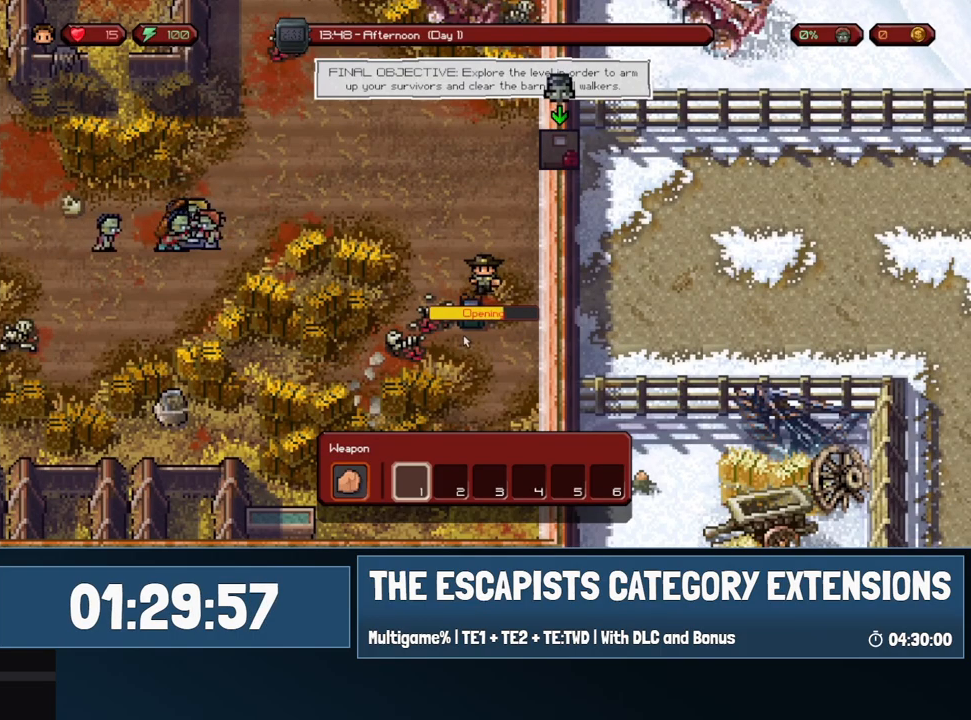
{"keys": [], "mouse": [], "events": []}
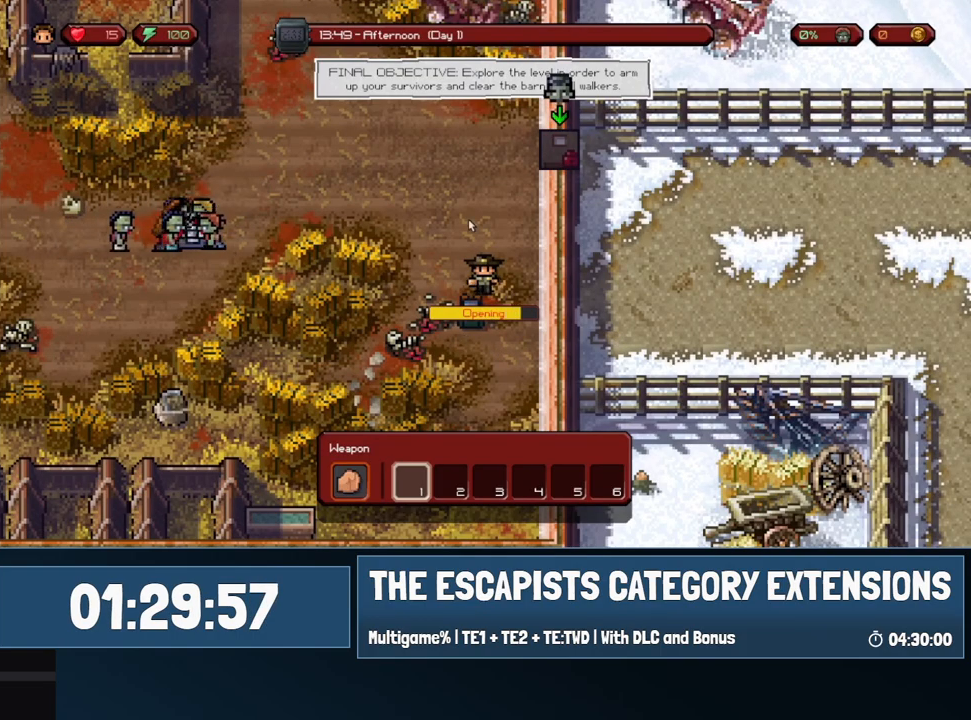
{"keys": [], "mouse": [], "events": []}
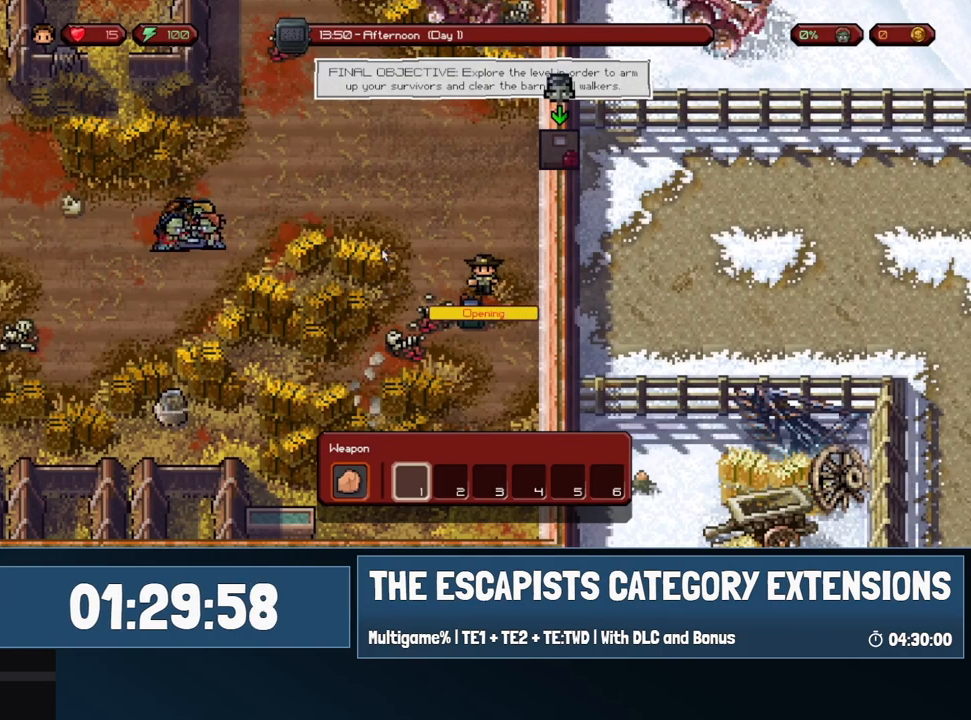
{"keys": [], "mouse": [], "events": []}
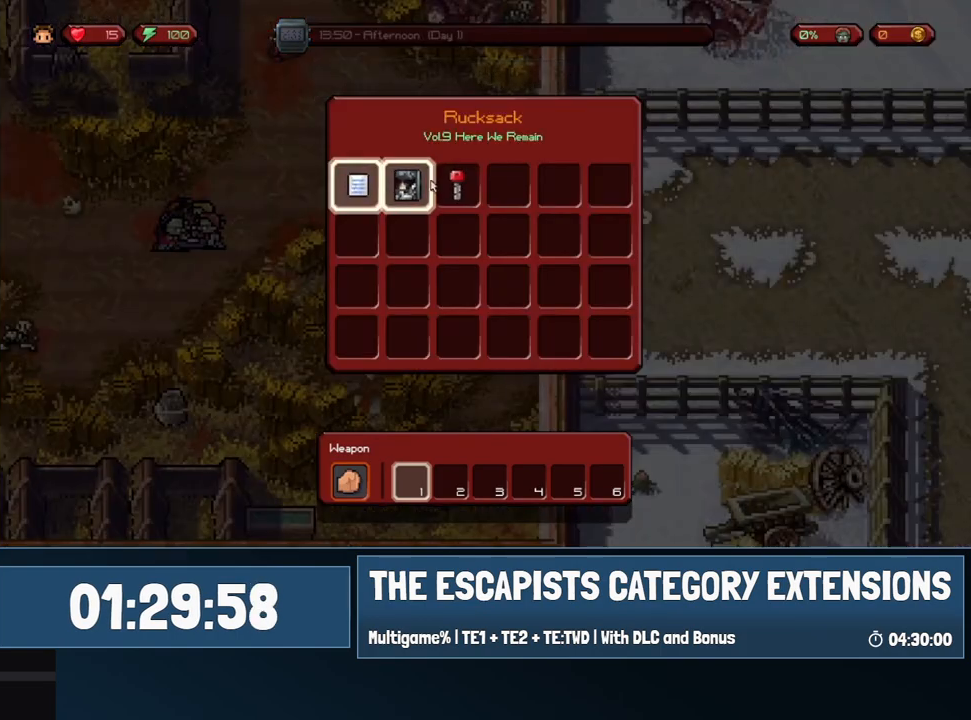
{"keys": ["d", "w"], "mouse": [], "events": [[150, "mouse_left", "down"], [200, "mouse_left", "up"], [333, "mouse_left", "down"], [383, "mouse_left", "up"], [433, "w", "down"], [483, "d", "down"]]}
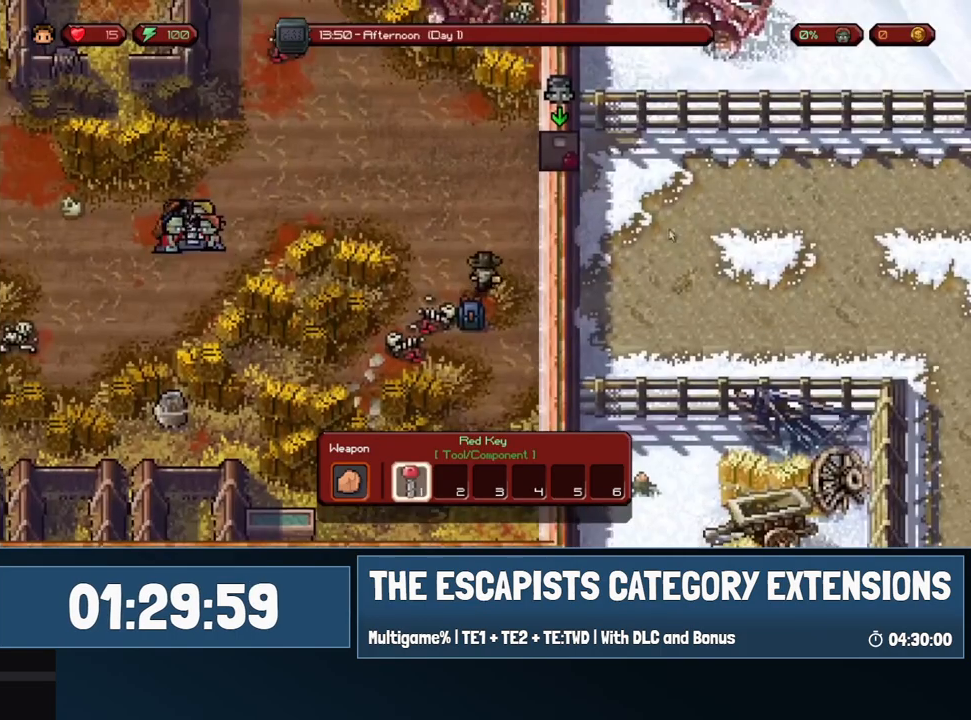
{"keys": ["d", "w"], "mouse": [], "events": [[217, "d", "up"], [300, "d", "down"]]}
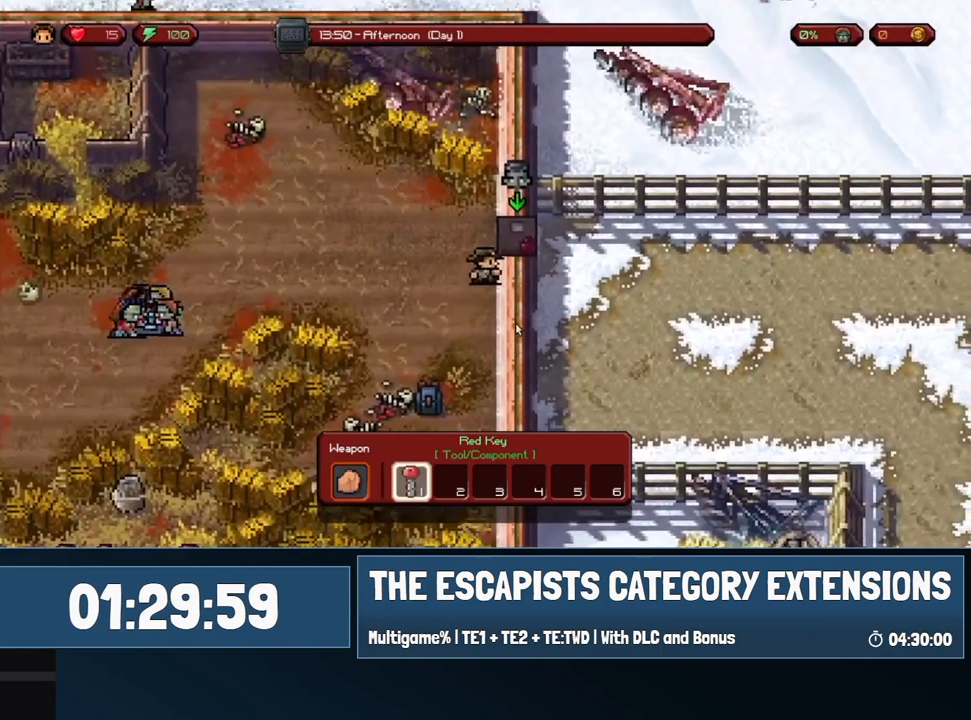
{"keys": ["d", "s"], "mouse": [], "events": [[233, "w", "up"], [367, "s", "down"]]}
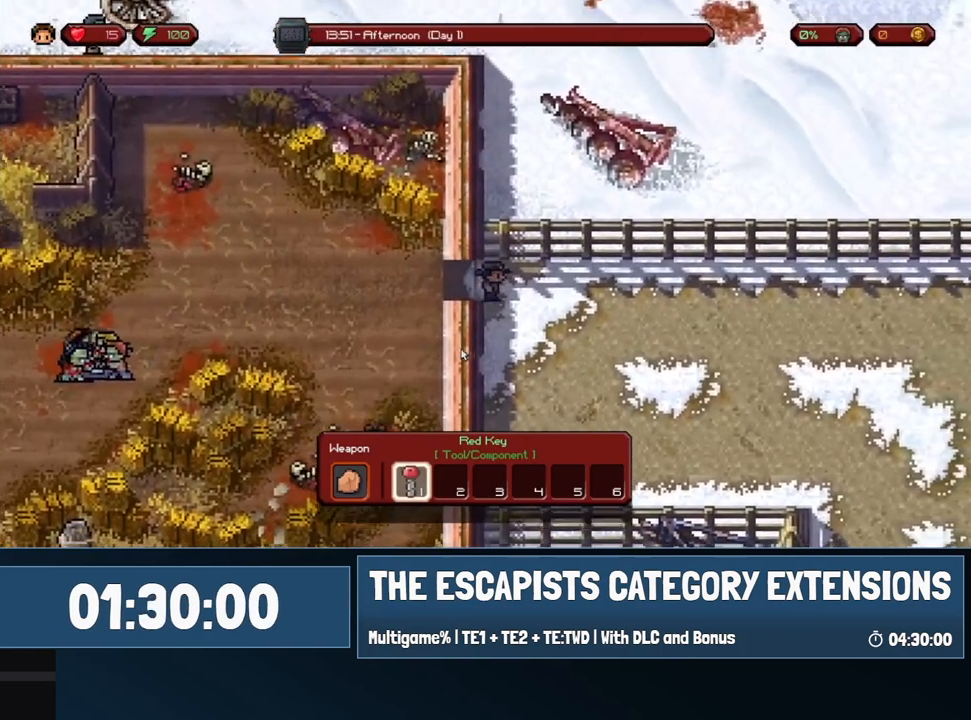
{"keys": ["d", "s"], "mouse": [], "events": []}
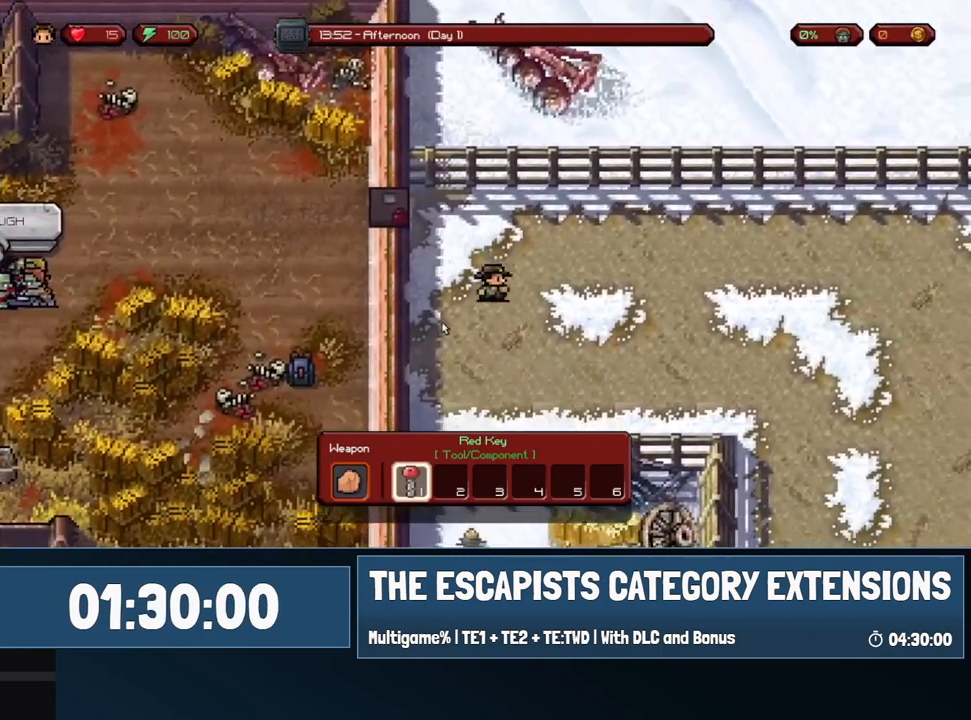
{"keys": ["d", "s"], "mouse": [], "events": []}
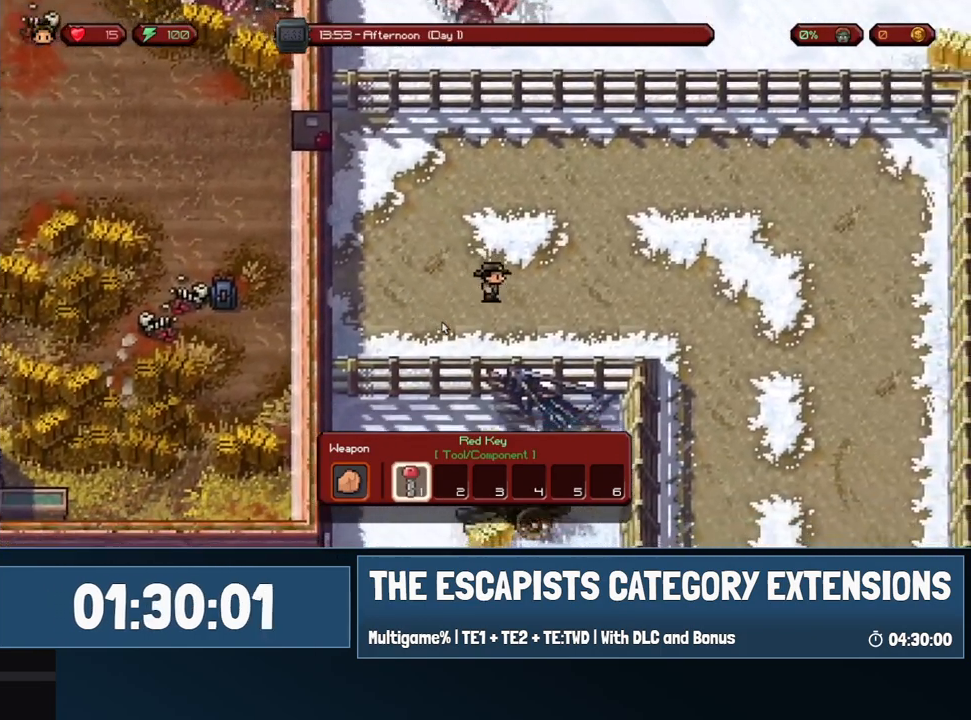
{"keys": ["d"], "mouse": [], "events": [[183, "s", "up"]]}
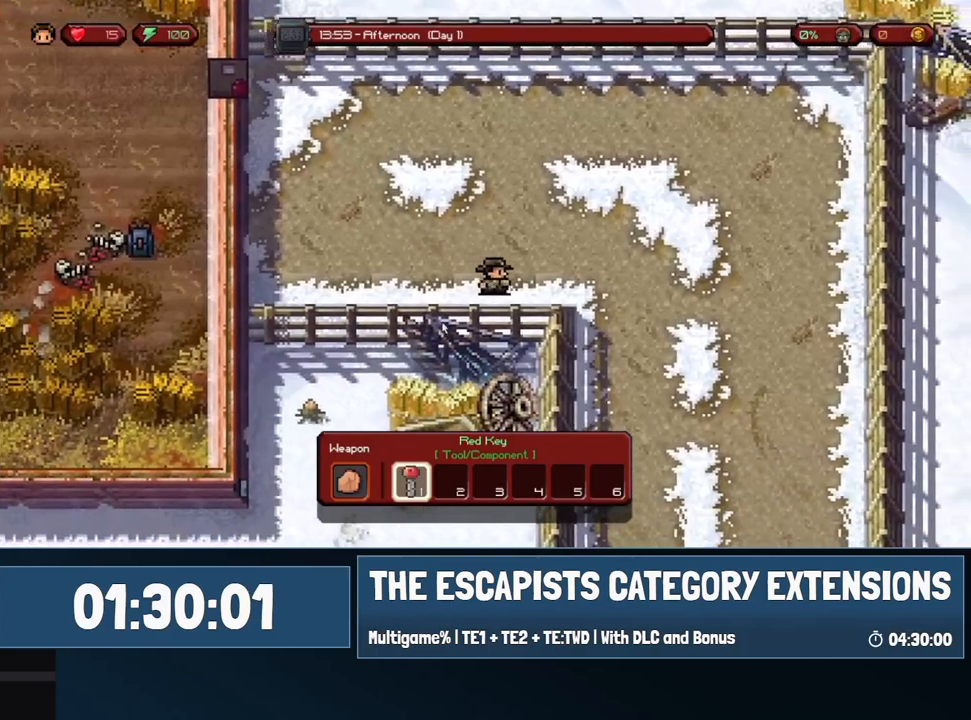
{"keys": ["d", "s"], "mouse": [], "events": [[100, "s", "down"]]}
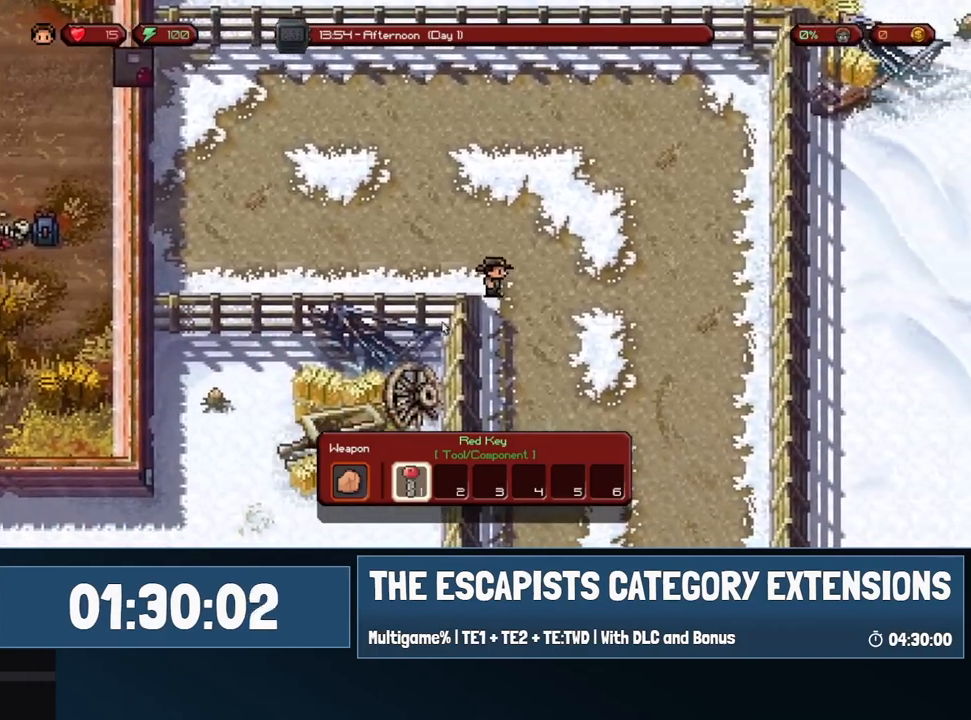
{"keys": ["d", "s"], "mouse": [], "events": []}
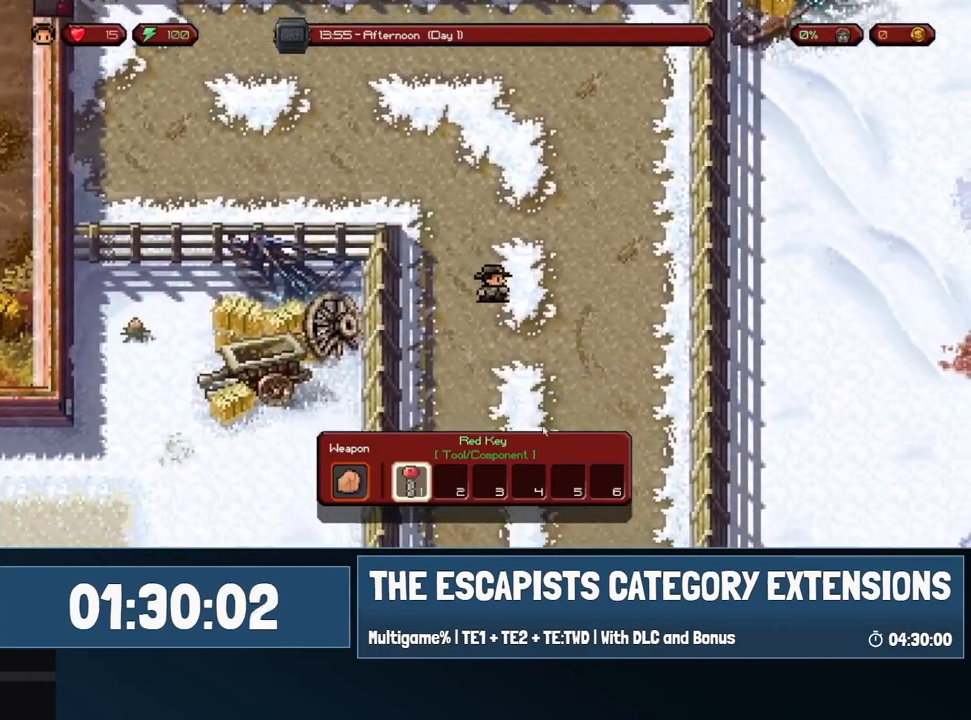
{"keys": ["d", "s"], "mouse": [], "events": []}
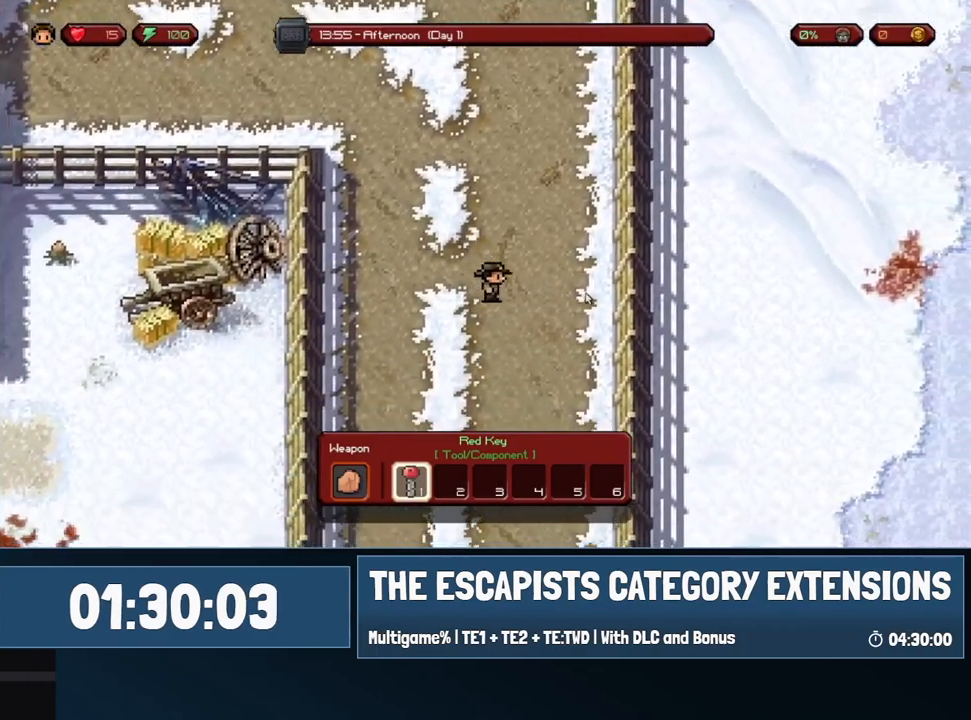
{"keys": ["s"], "mouse": [], "events": [[300, "d", "up"]]}
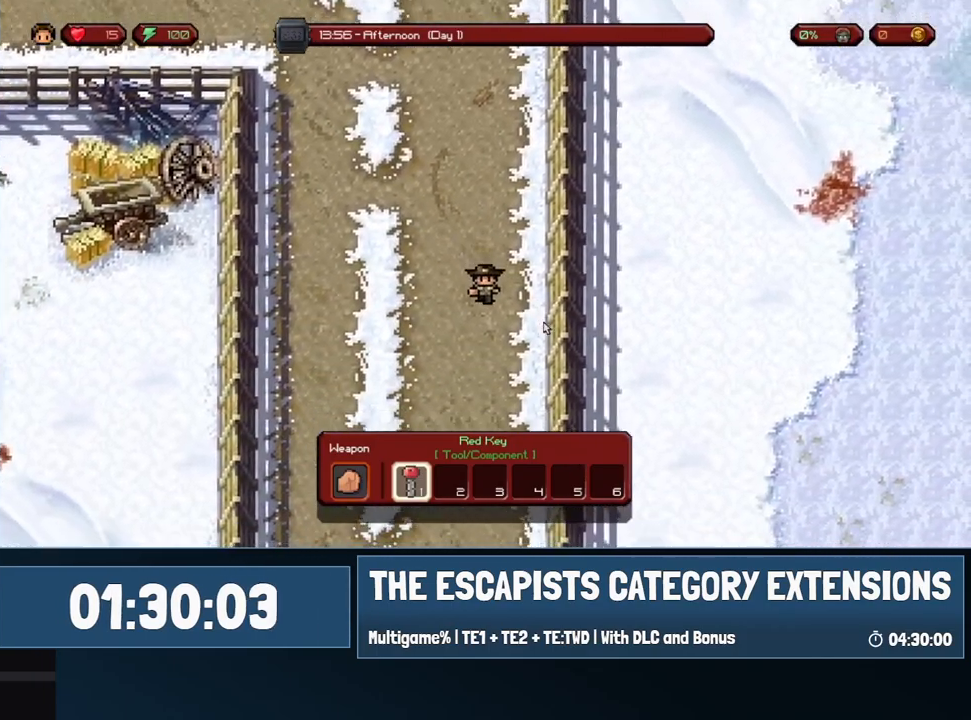
{"keys": ["s"], "mouse": [], "events": []}
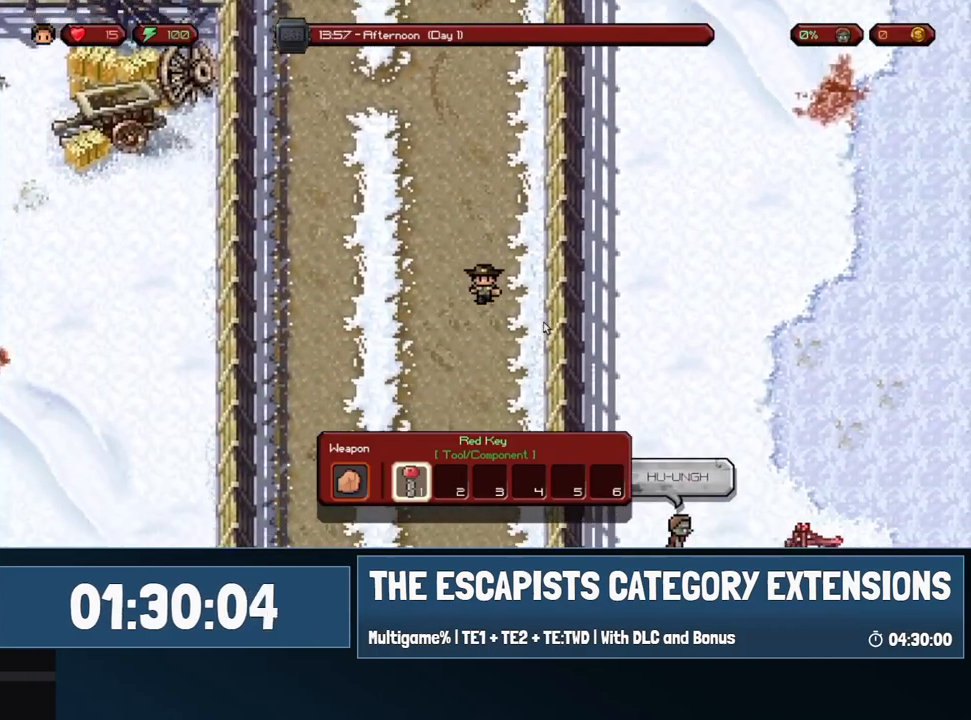
{"keys": ["s"], "mouse": [], "events": []}
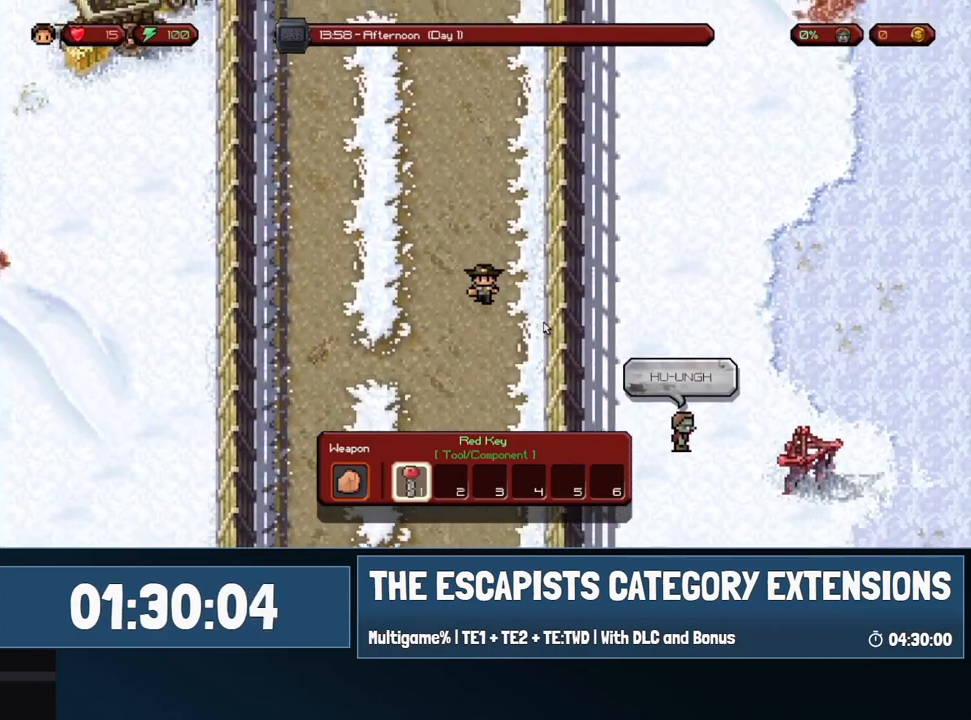
{"keys": ["s"], "mouse": [], "events": []}
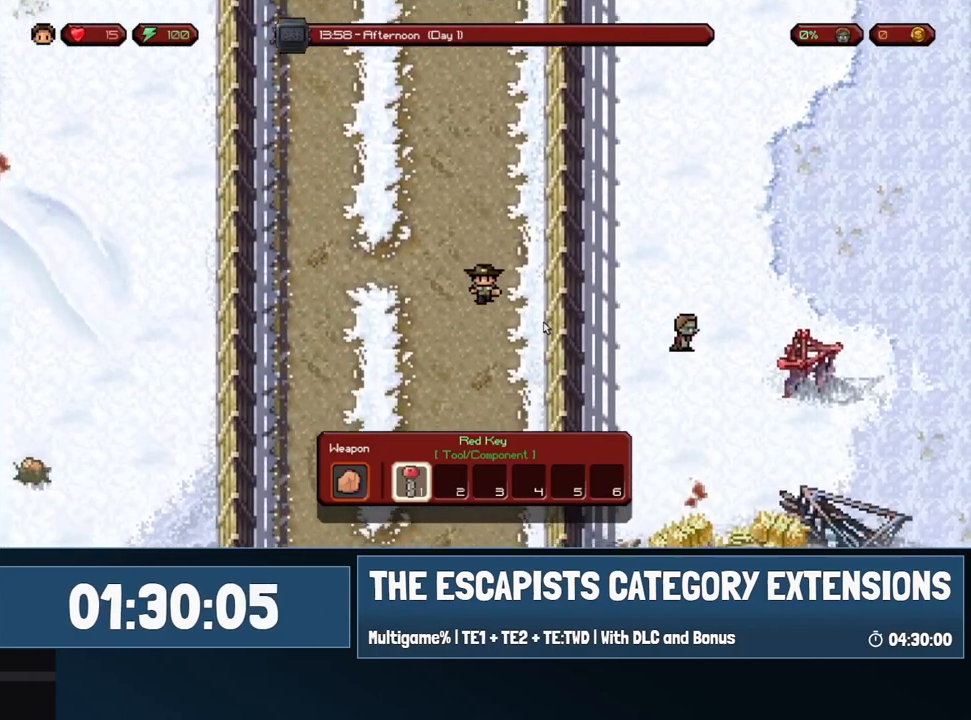
{"keys": ["s"], "mouse": [], "events": []}
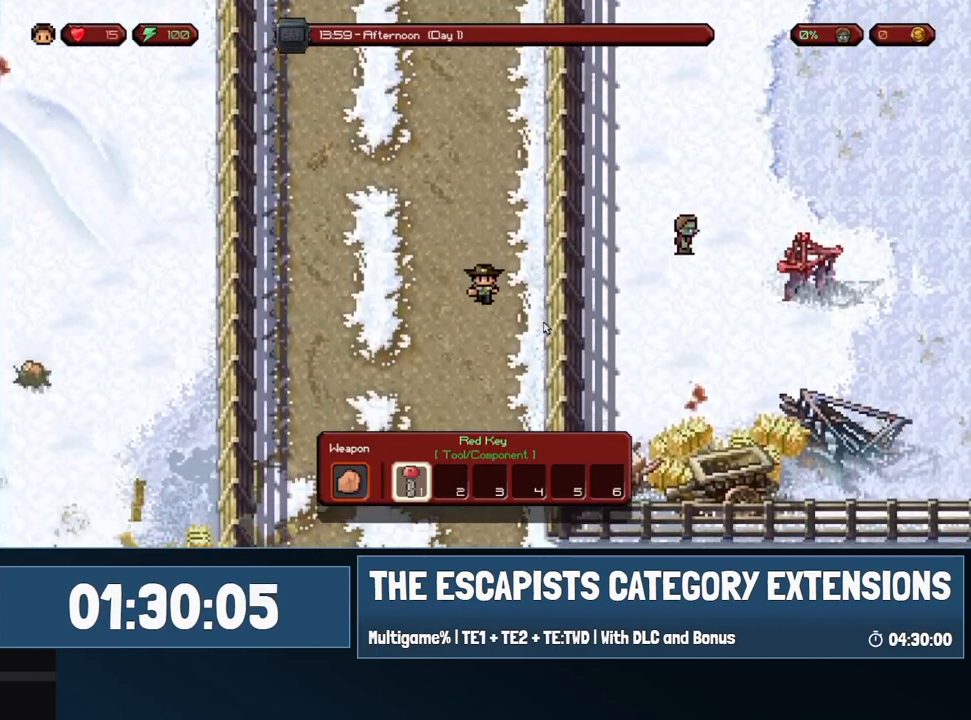
{"keys": ["s"], "mouse": [], "events": []}
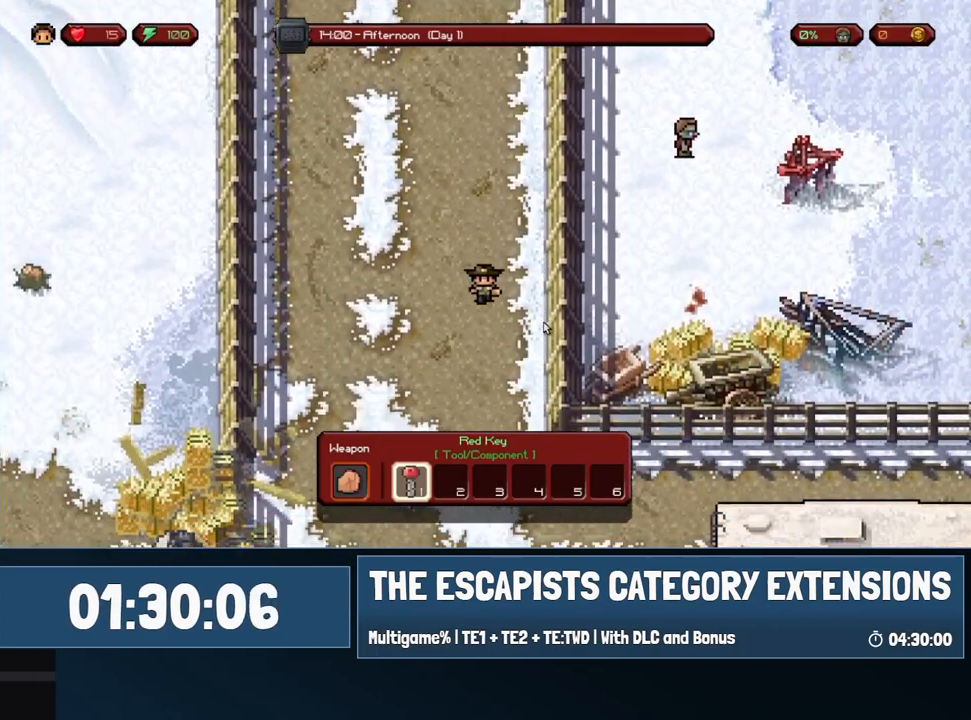
{"keys": ["d", "s"], "mouse": [], "events": [[250, "d", "down"]]}
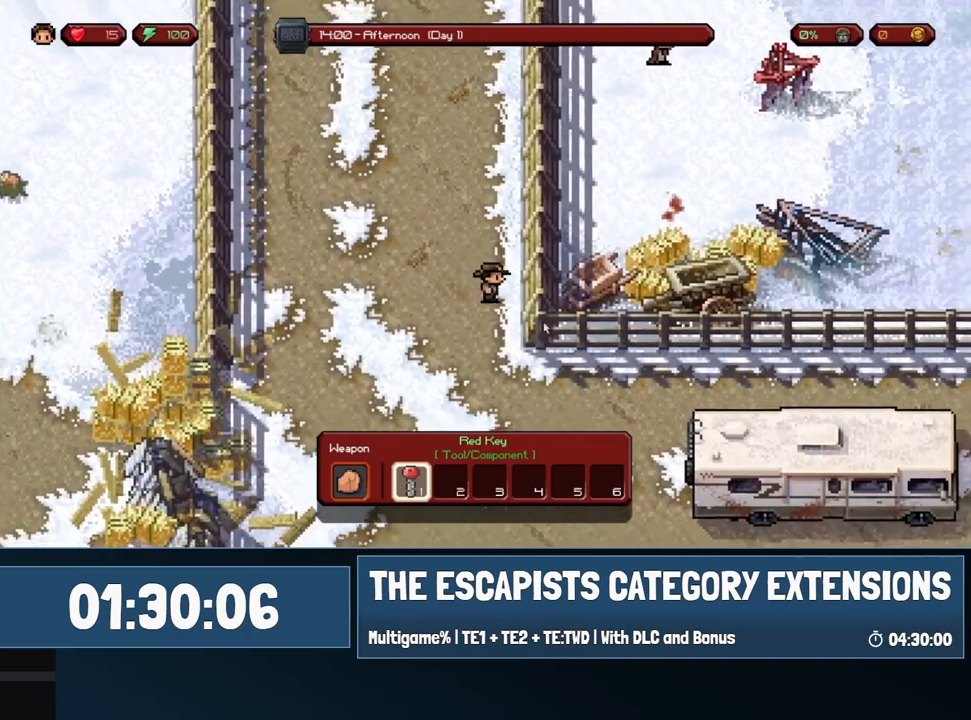
{"keys": ["d", "s"], "mouse": [], "events": []}
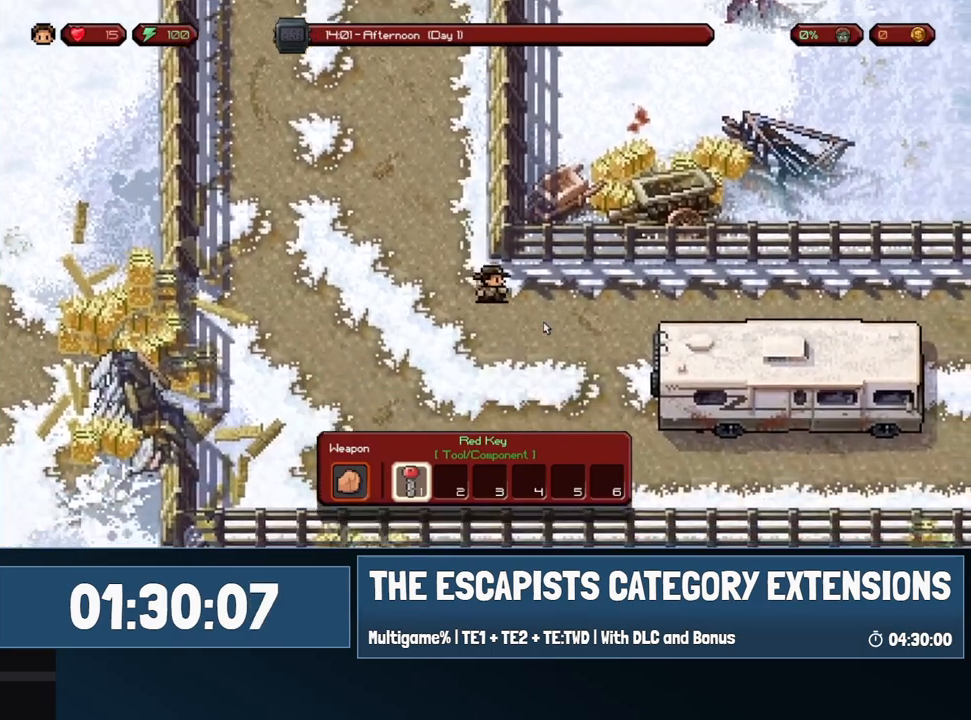
{"keys": ["d", "s"], "mouse": [], "events": []}